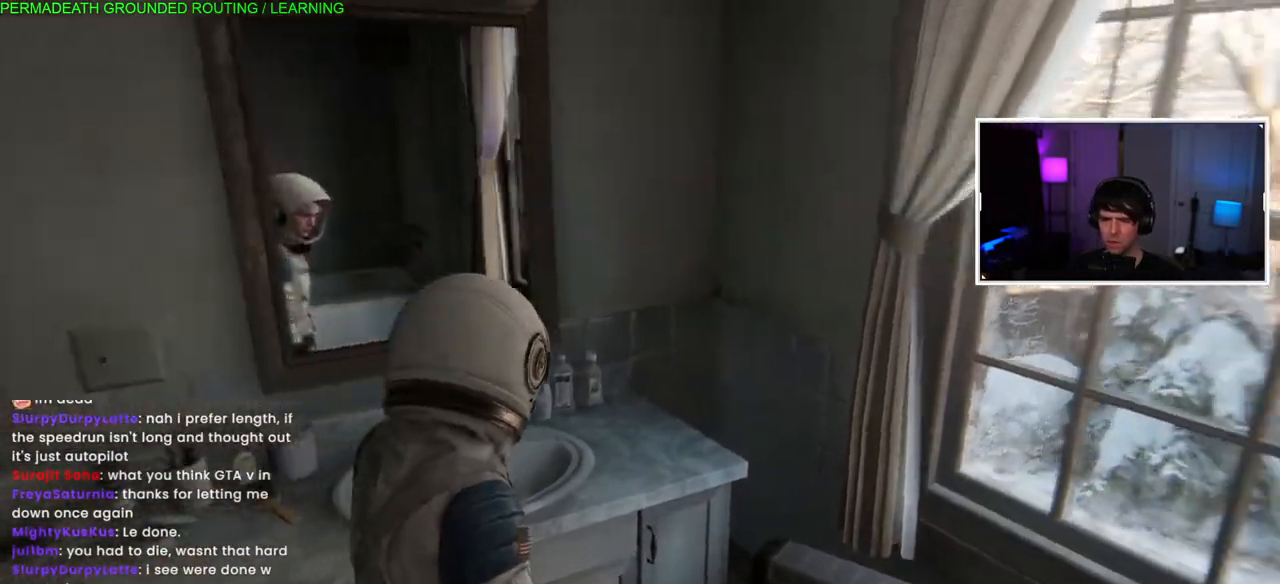
Gameplay with a controller (PlayStation layout); each line is a JSON object with the inputs held at the frame after it. "events" lists button and stick changes between this image and that frame as [ms after this image, input, new state], when the widget could be followed in between.
{"buttons": [], "left_stick": "right", "right_stick": "right", "events": [[233, "right_stick", "center"], [450, "right_stick", "right"]]}
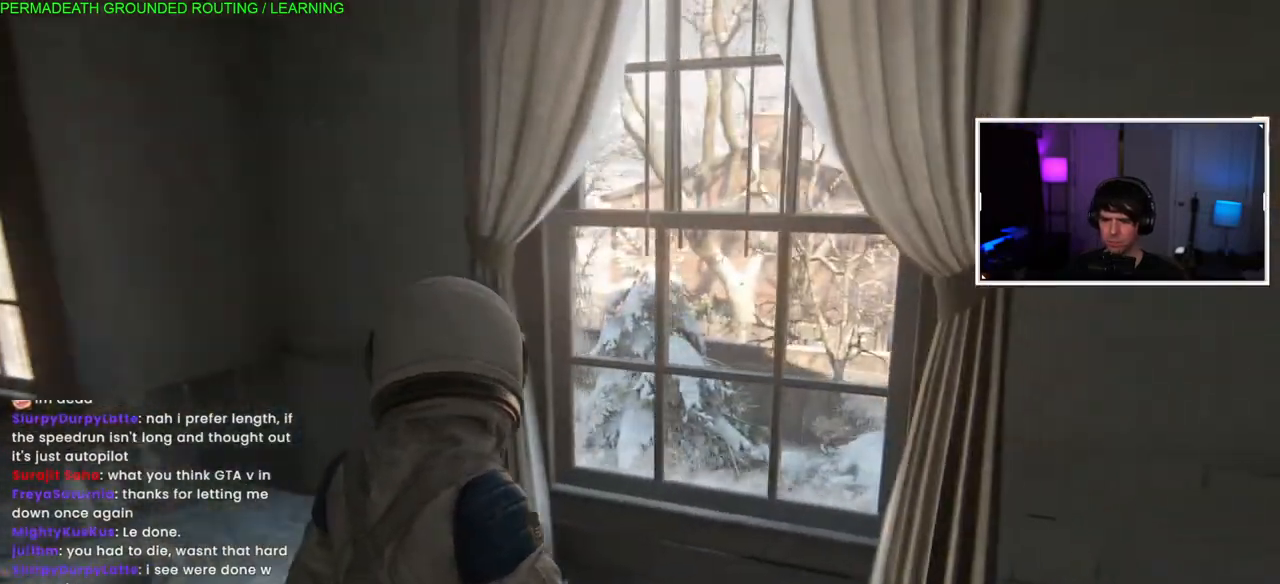
{"buttons": ["L1"], "left_stick": "right", "right_stick": "right", "events": [[383, "L1", "down"]]}
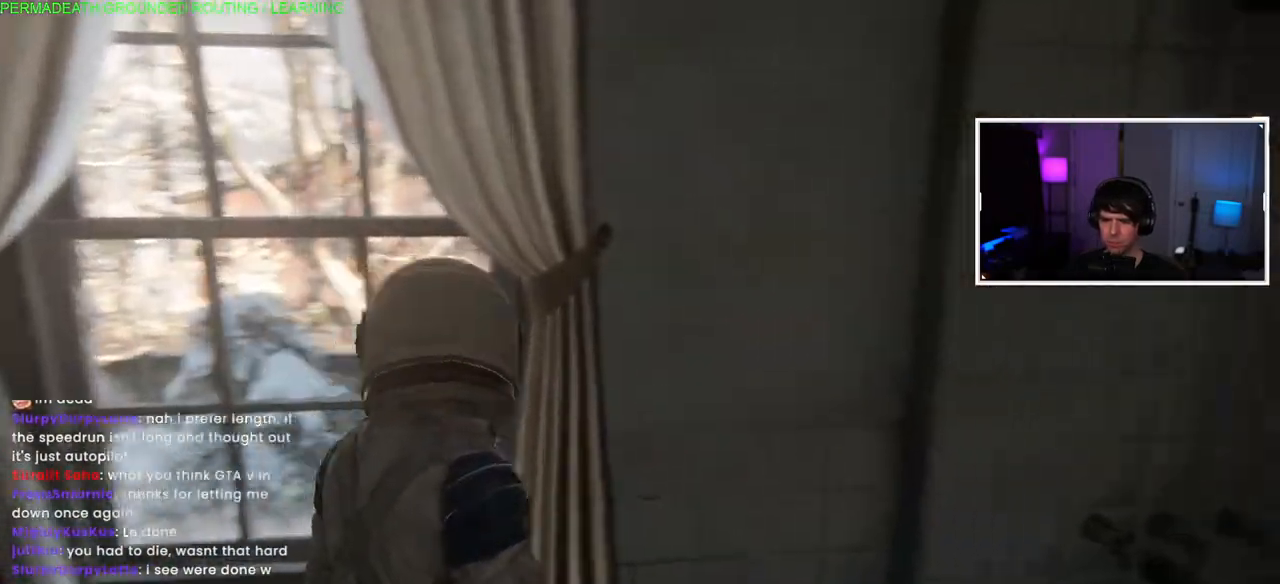
{"buttons": ["L1"], "left_stick": "right", "right_stick": "right", "events": [[17, "left_stick", "down-right"], [500, "left_stick", "right"]]}
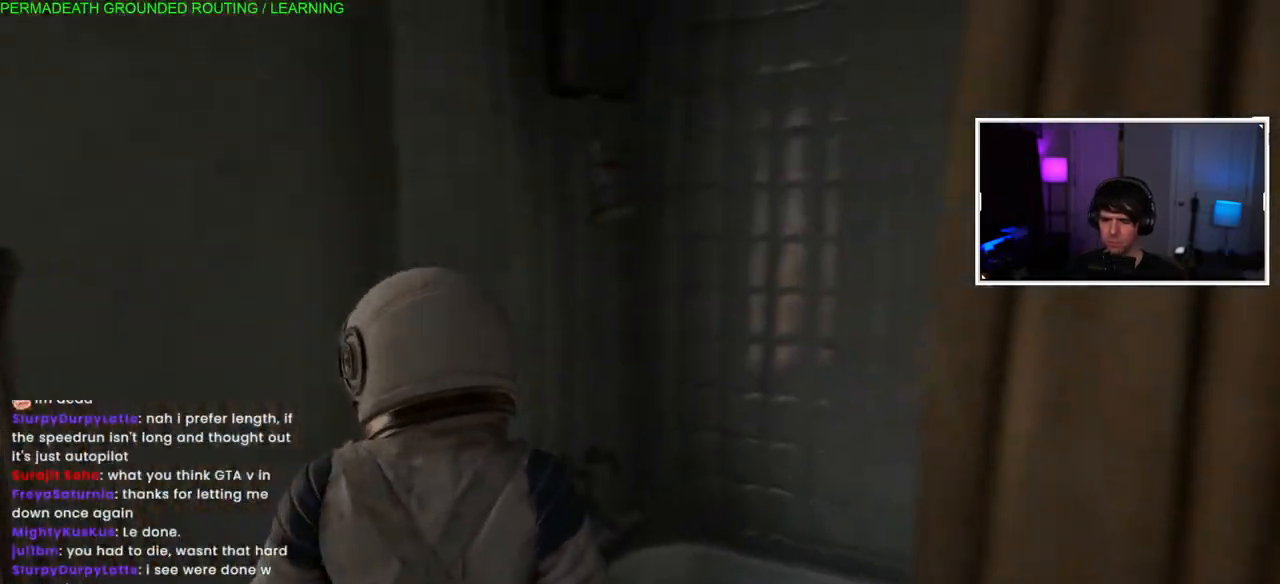
{"buttons": ["L1"], "left_stick": "up-right", "right_stick": "right", "events": [[300, "left_stick", "up-right"]]}
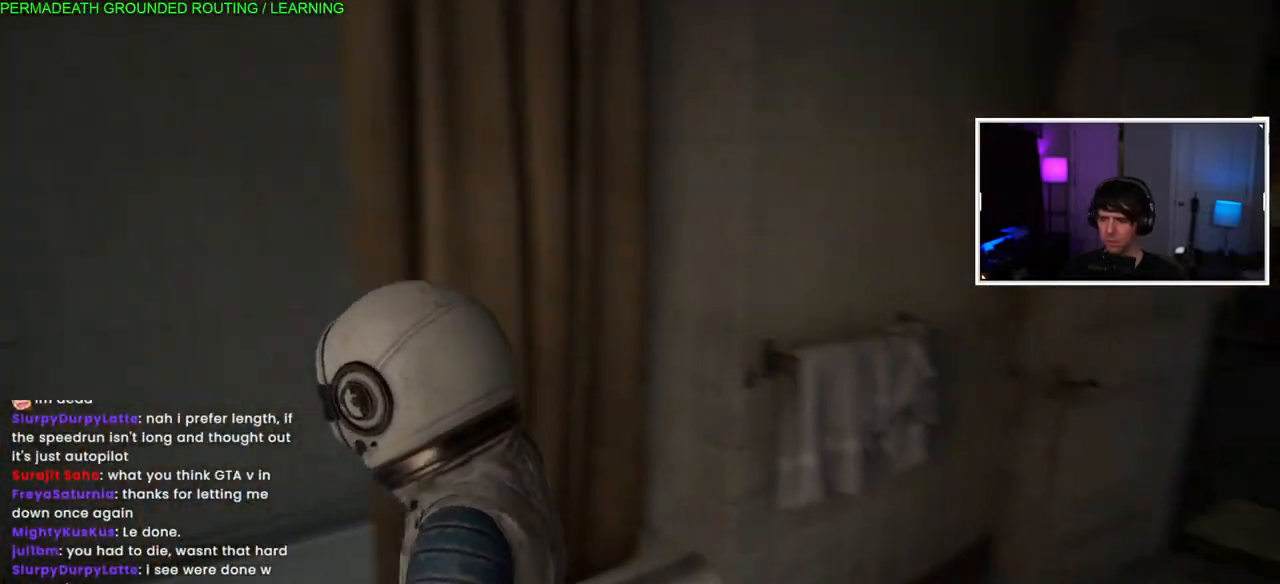
{"buttons": ["L1"], "left_stick": "up-right", "right_stick": "right", "events": []}
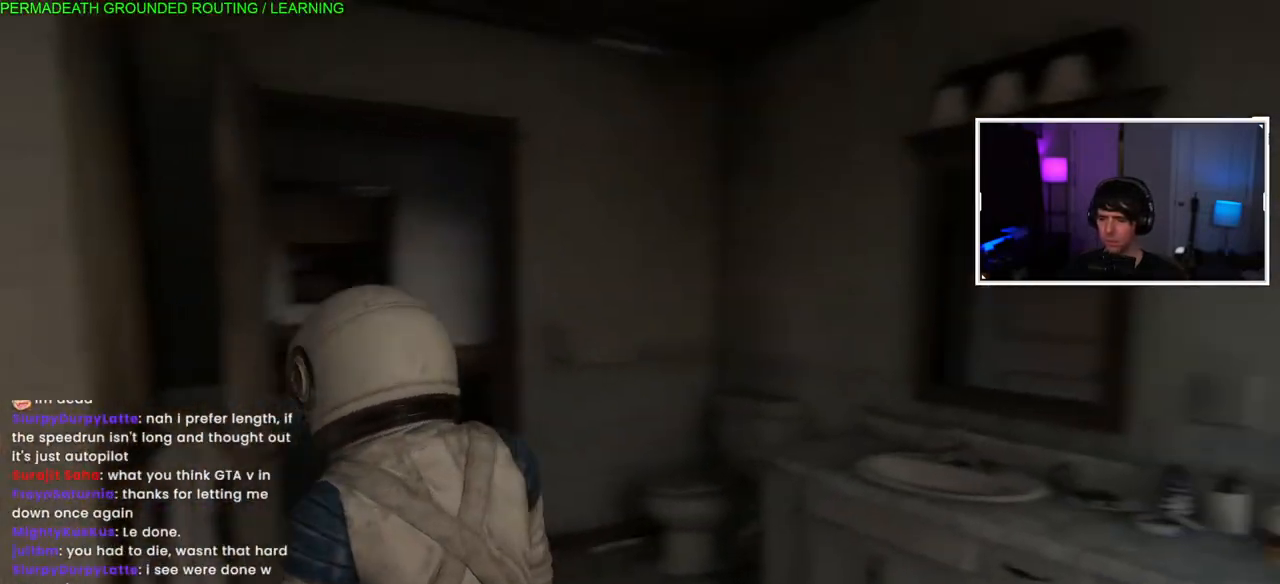
{"buttons": ["L1"], "left_stick": "up-right", "right_stick": "left", "events": [[67, "right_stick", "up-right"], [367, "right_stick", "left"]]}
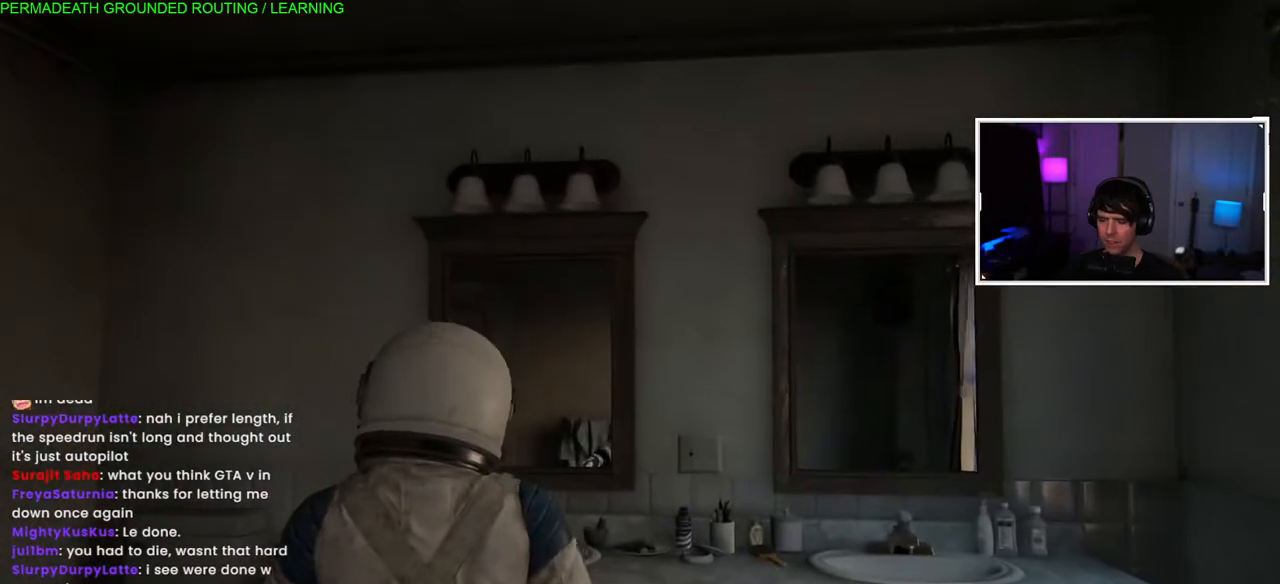
{"buttons": ["L1"], "left_stick": "up-left", "right_stick": "down-left", "events": [[117, "right_stick", "down-left"], [367, "left_stick", "up-left"]]}
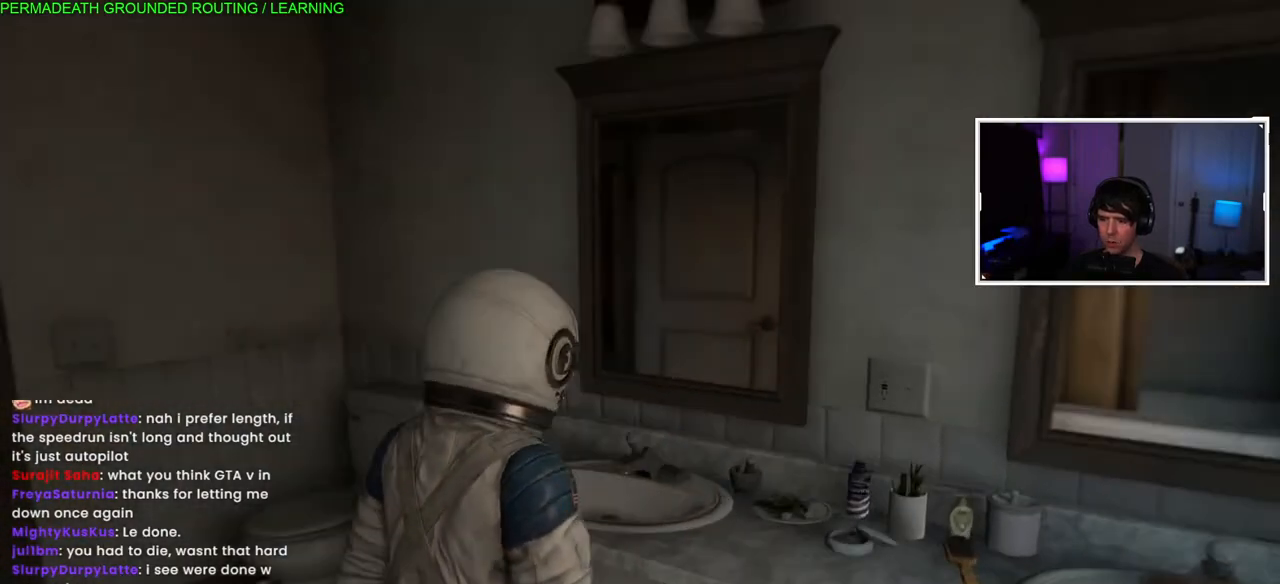
{"buttons": ["L1"], "left_stick": "up-left", "right_stick": "center", "events": [[283, "right_stick", "center"]]}
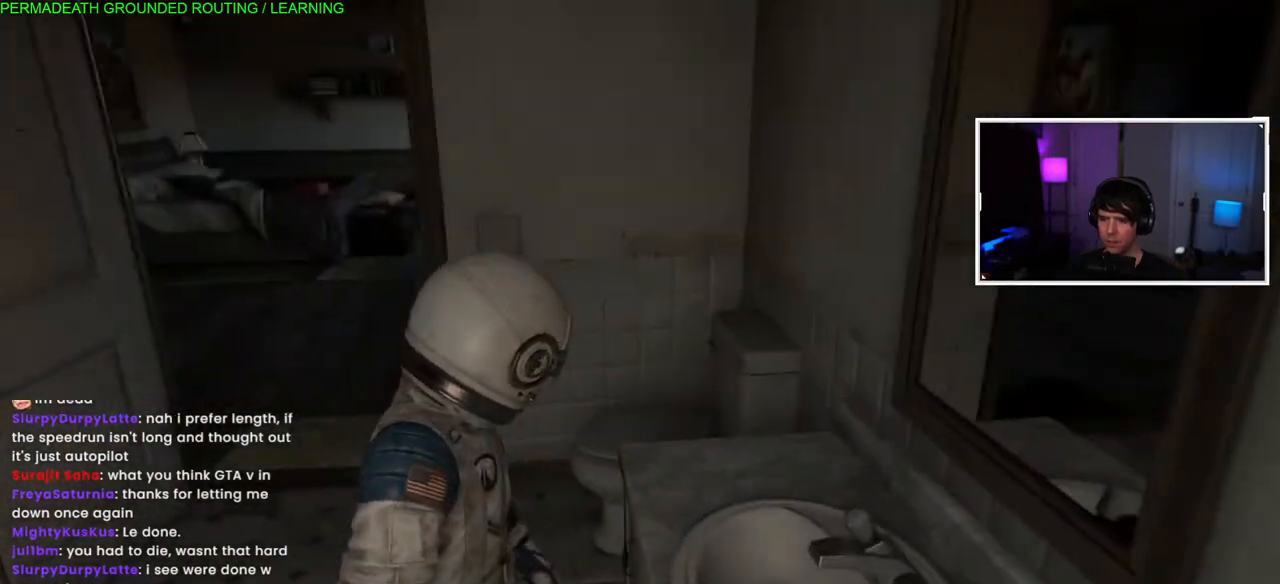
{"buttons": ["L1"], "left_stick": "up", "right_stick": "left", "events": [[17, "right_stick", "left"], [333, "left_stick", "up"]]}
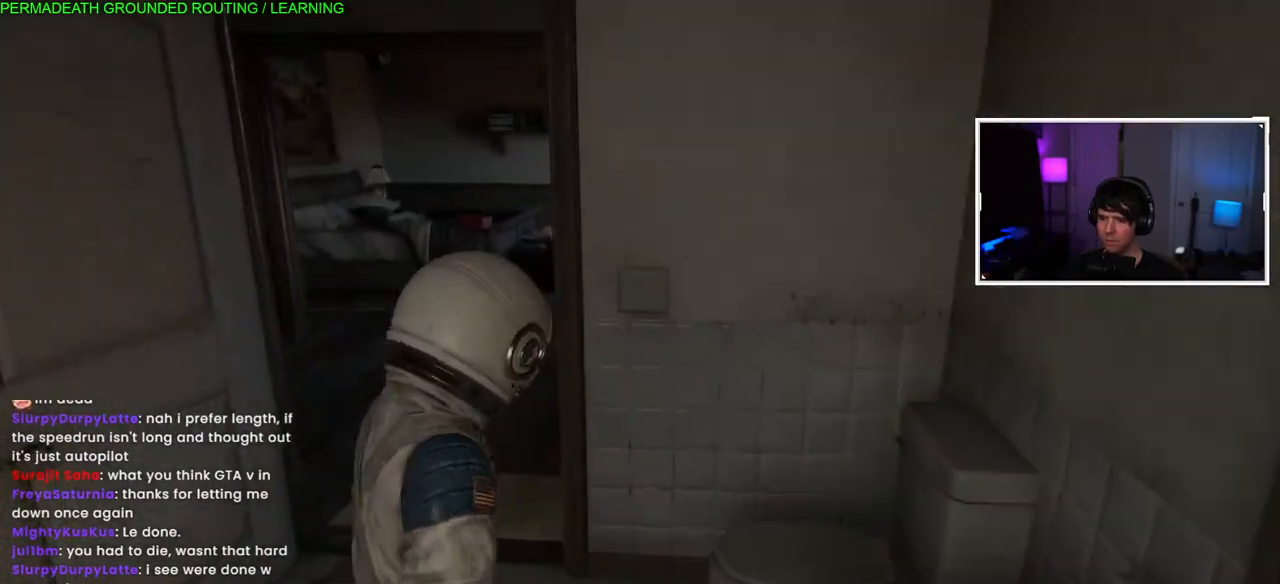
{"buttons": ["L1"], "left_stick": "up", "right_stick": "right", "events": [[100, "right_stick", "center"], [283, "L1", "up"], [300, "L1", "down"], [350, "right_stick", "right"]]}
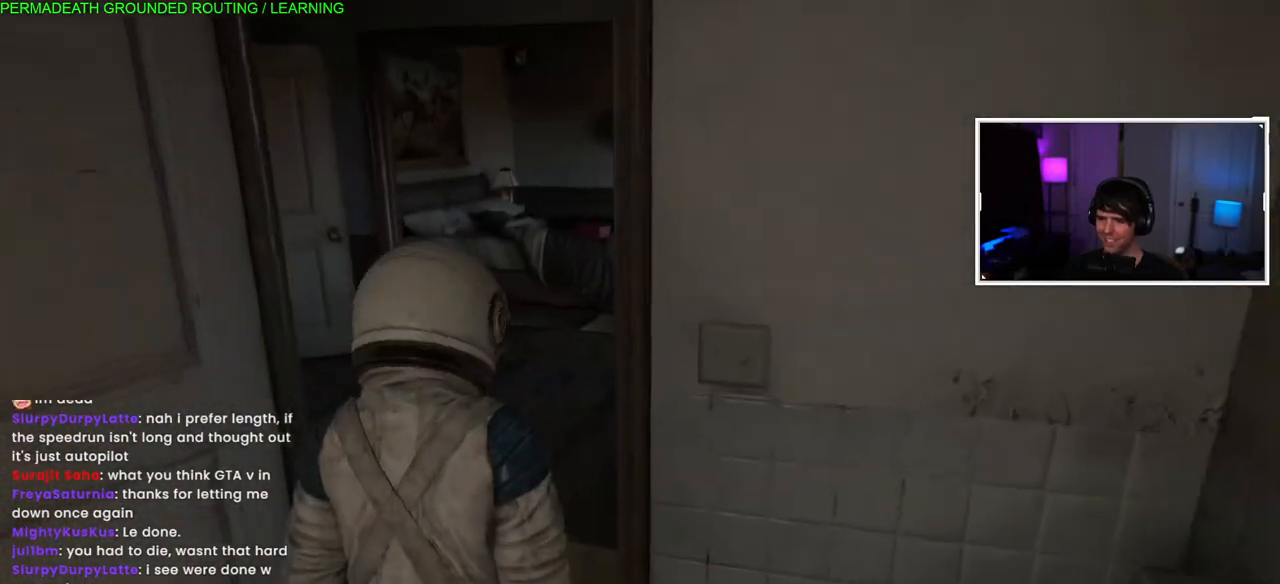
{"buttons": ["L1"], "left_stick": "up-left", "right_stick": "left", "events": [[50, "right_stick", "center"], [317, "right_stick", "left"], [483, "left_stick", "up-left"]]}
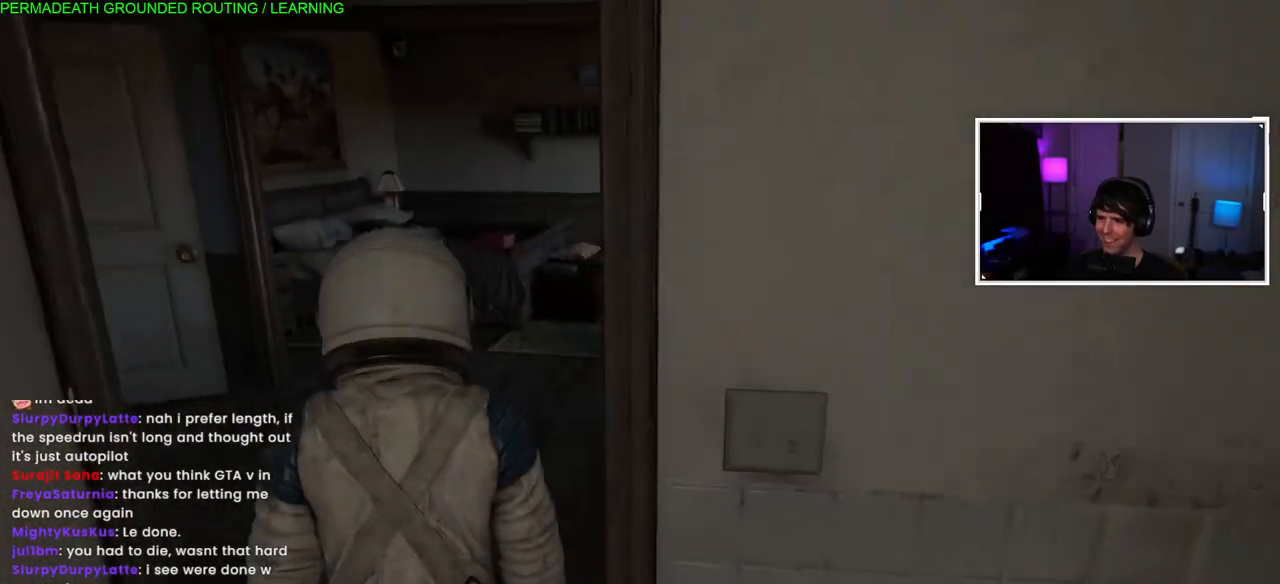
{"buttons": ["L1"], "left_stick": "up-left", "right_stick": "left", "events": [[250, "right_stick", "center"], [383, "right_stick", "left"]]}
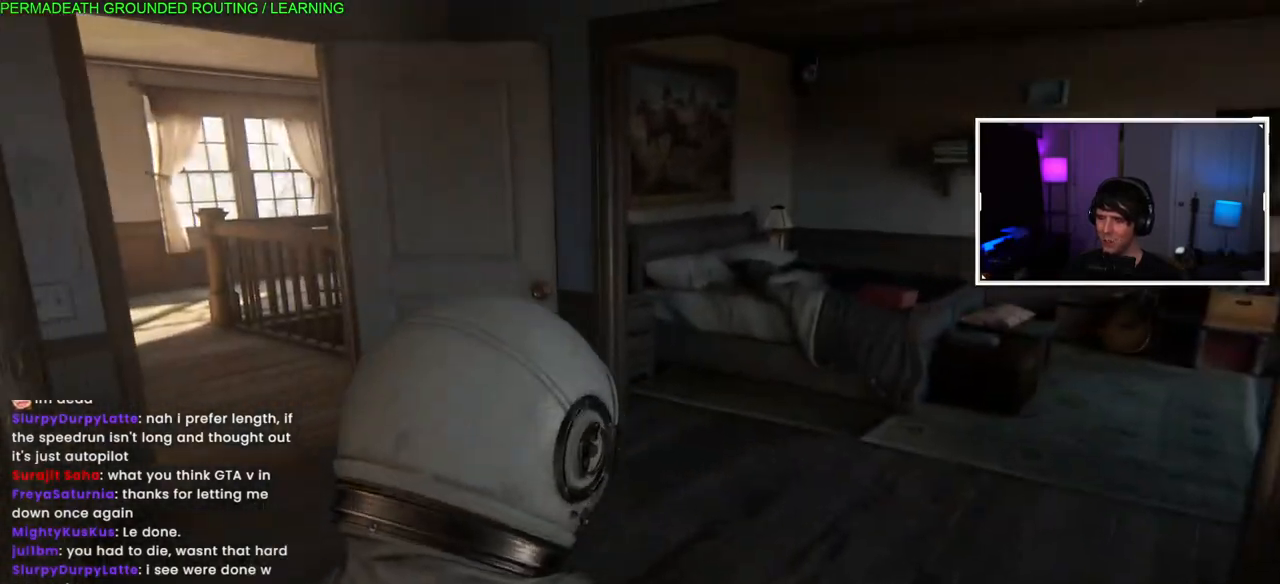
{"buttons": ["L1"], "left_stick": "up-left", "right_stick": "left", "events": []}
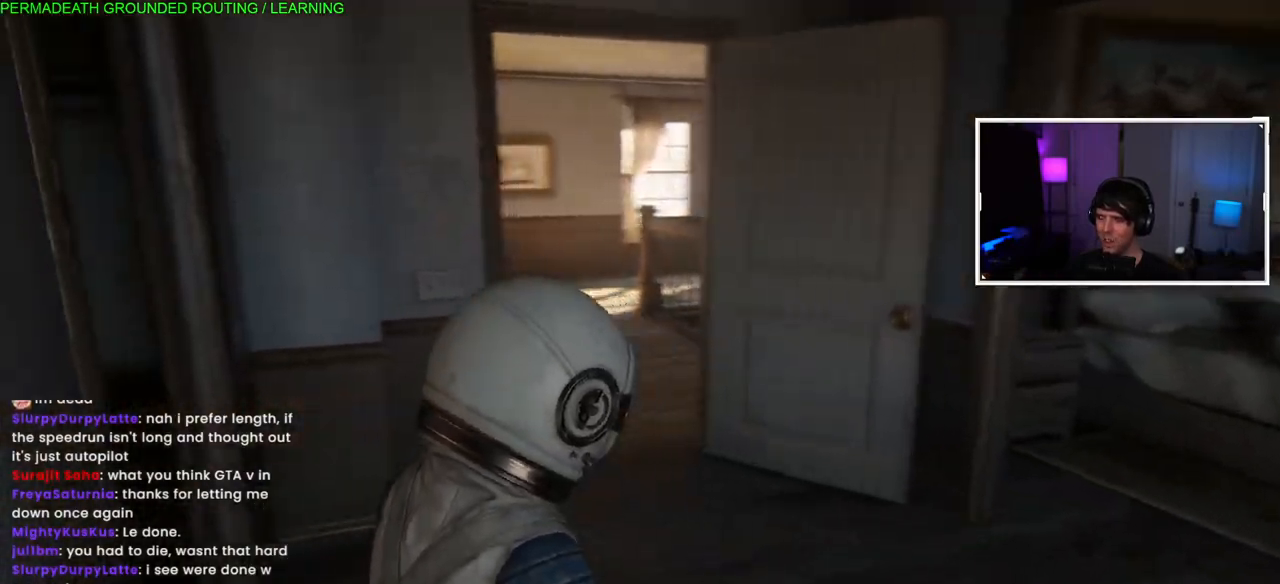
{"buttons": ["L1"], "left_stick": "up-left", "right_stick": "left", "events": []}
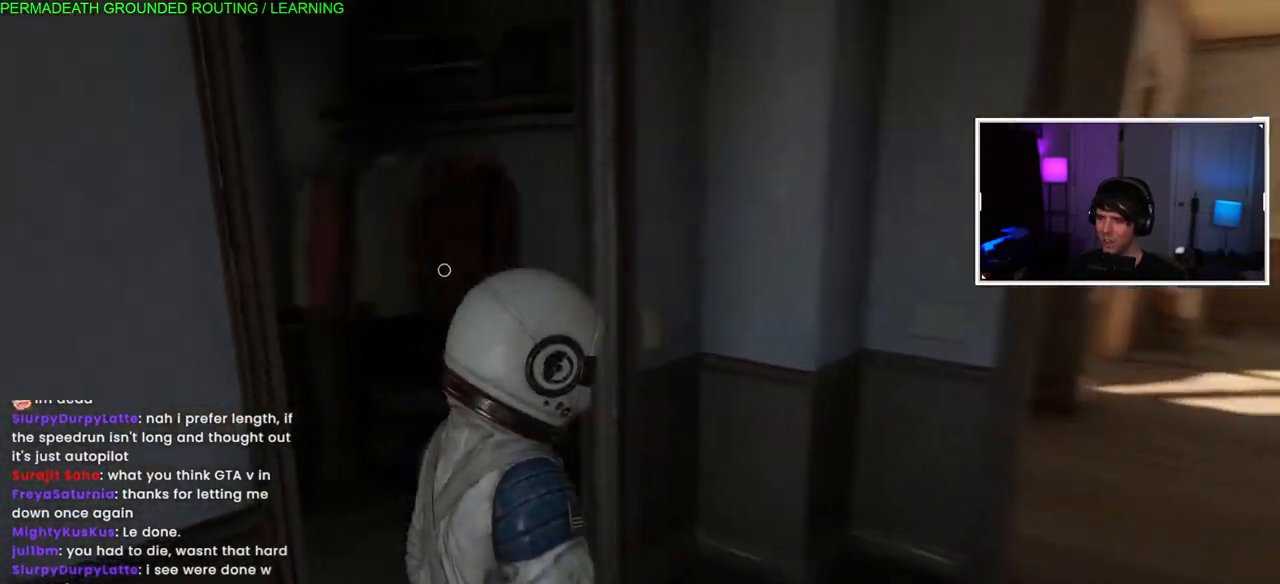
{"buttons": ["L1"], "left_stick": "up", "right_stick": "right", "events": [[167, "right_stick", "center"], [200, "left_stick", "up"], [300, "right_stick", "right"]]}
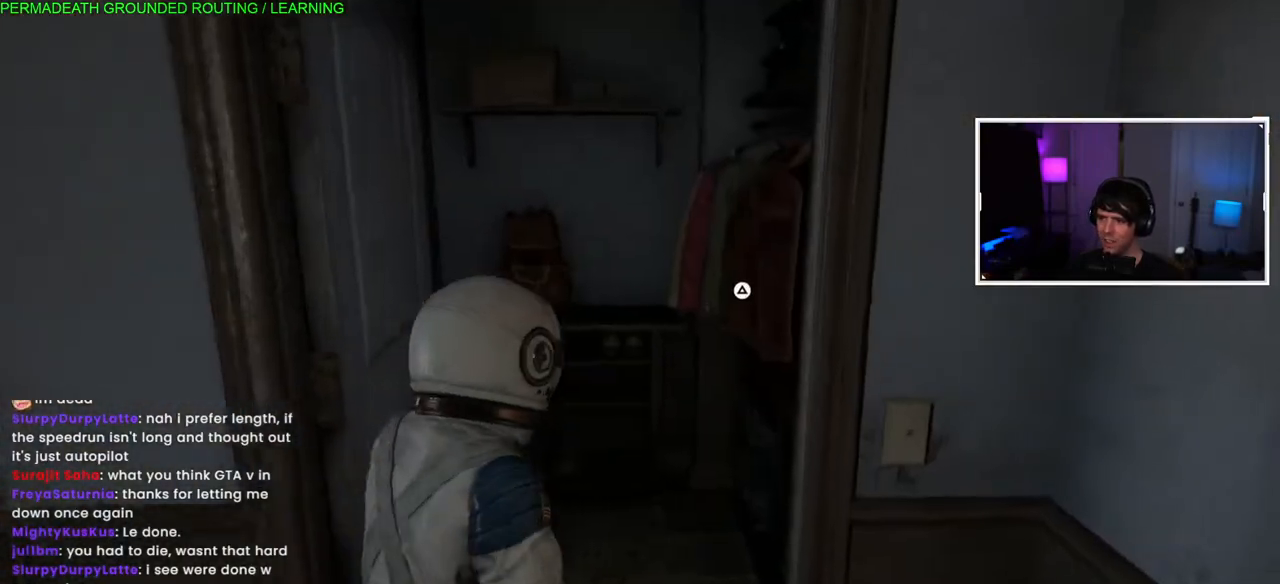
{"buttons": ["L1"], "left_stick": "up", "right_stick": "center", "events": [[33, "right_stick", "center"], [133, "TRIANGLE", "down"], [250, "TRIANGLE", "up"], [383, "TRIANGLE", "down"], [433, "TRIANGLE", "up"]]}
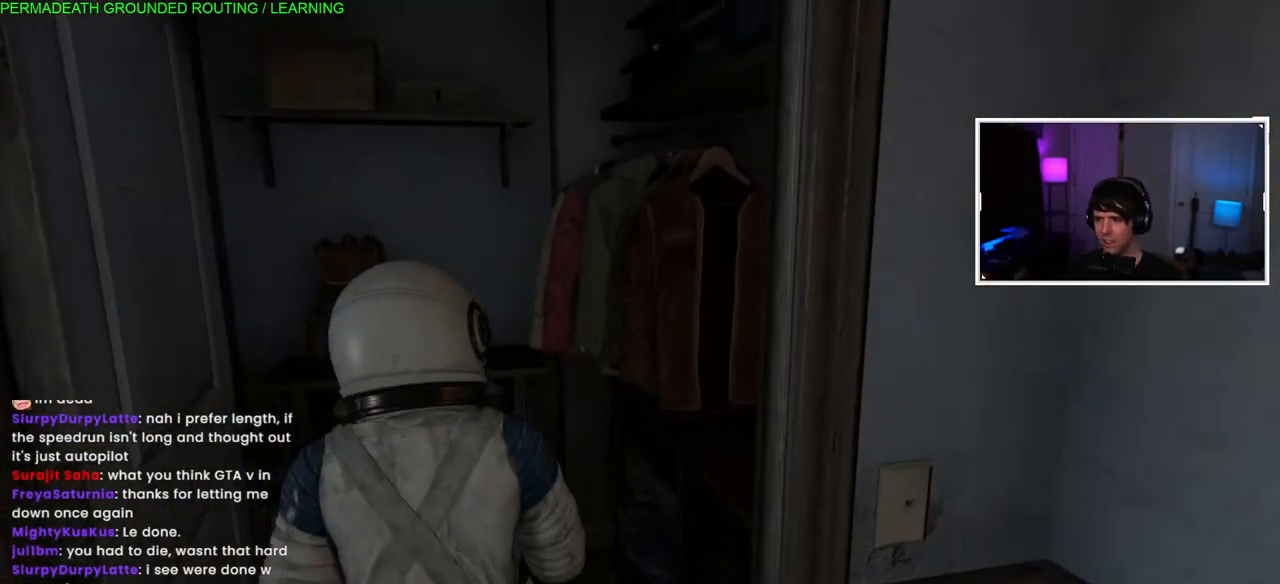
{"buttons": [], "left_stick": "left", "right_stick": "center", "events": [[17, "TRIANGLE", "down"], [117, "TRIANGLE", "up"], [217, "L1", "up"], [267, "left_stick", "center"], [350, "TRIANGLE", "down"], [433, "TRIANGLE", "up"], [450, "left_stick", "left"]]}
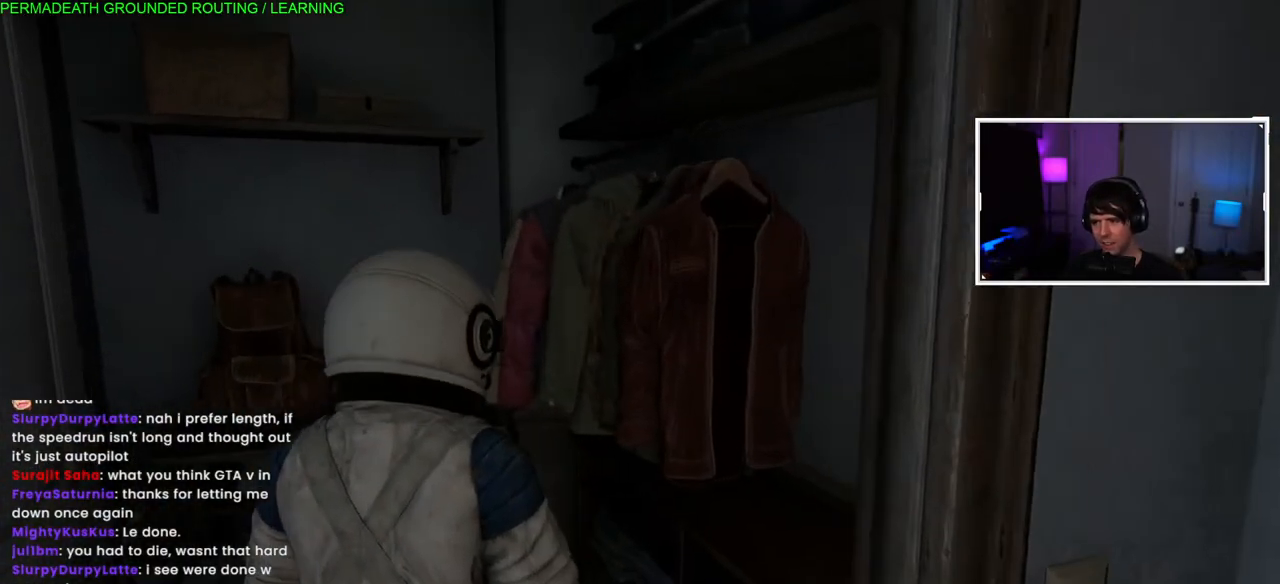
{"buttons": [], "left_stick": "left", "right_stick": "center", "events": [[50, "TRIANGLE", "down"], [167, "TRIANGLE", "up"], [250, "TRIANGLE", "down"], [367, "TRIANGLE", "up"]]}
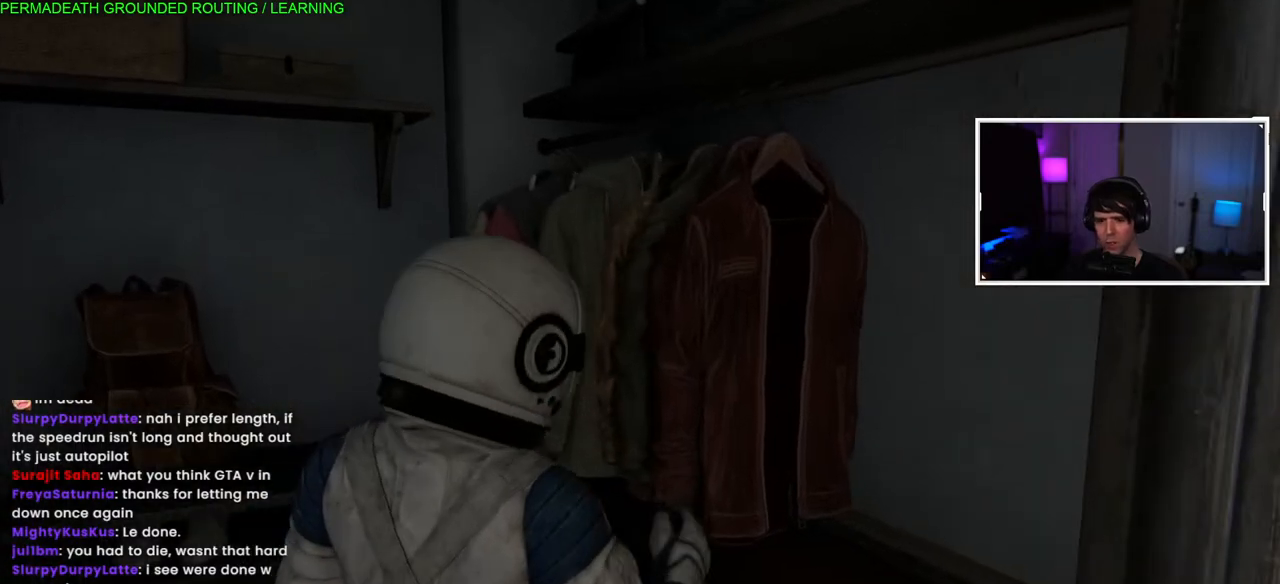
{"buttons": [], "left_stick": "left", "right_stick": "center", "events": []}
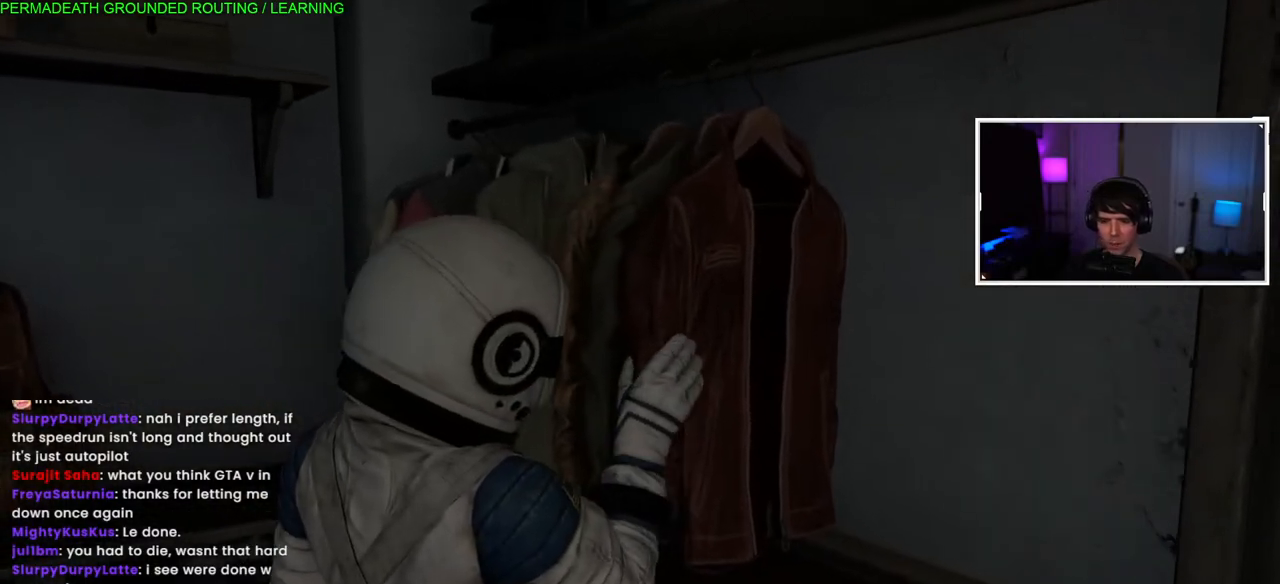
{"buttons": [], "left_stick": "left", "right_stick": "center", "events": []}
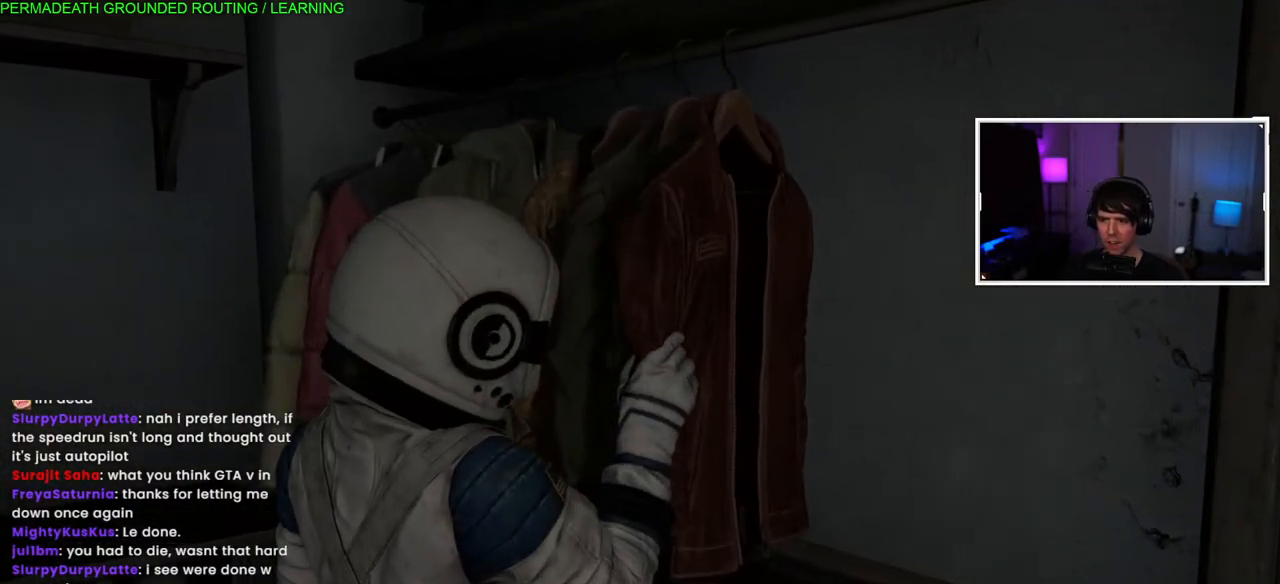
{"buttons": [], "left_stick": "left", "right_stick": "right", "events": [[100, "right_stick", "left"], [283, "right_stick", "center"], [450, "right_stick", "right"]]}
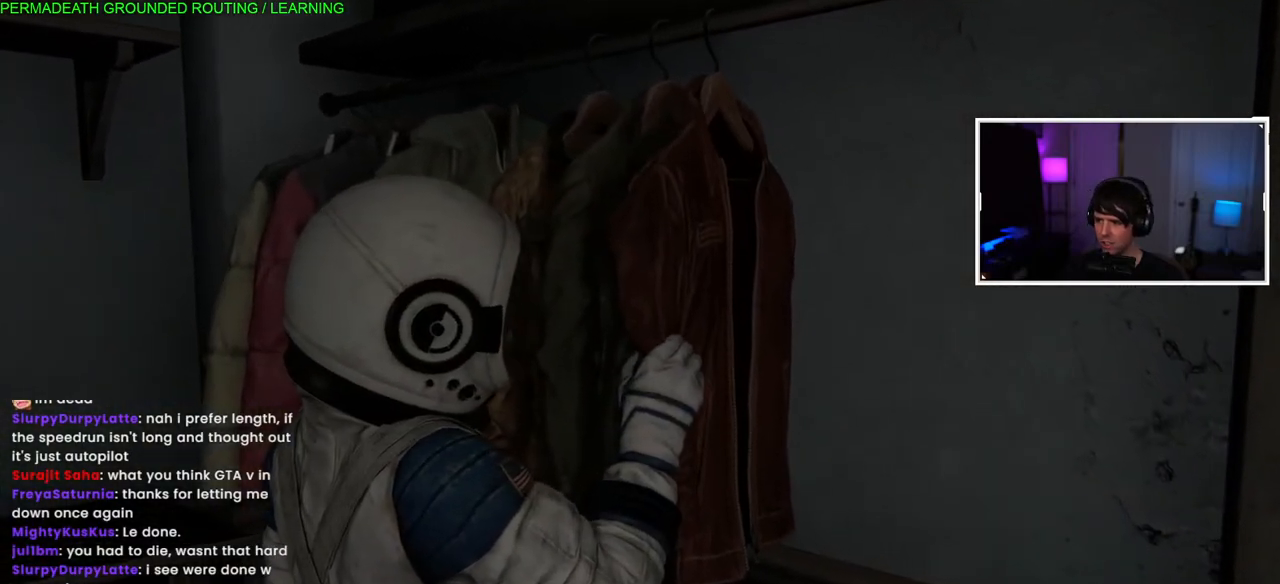
{"buttons": [], "left_stick": "left", "right_stick": "right", "events": [[133, "right_stick", "center"], [350, "right_stick", "right"], [367, "left_stick", "center"], [433, "left_stick", "left"]]}
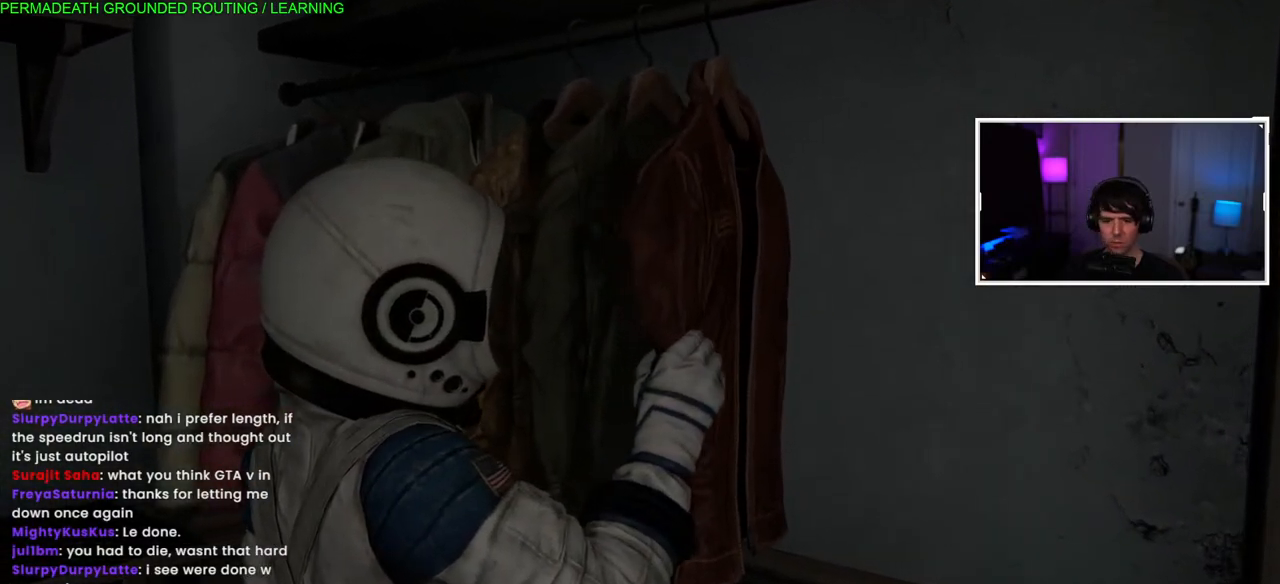
{"buttons": [], "left_stick": "center", "right_stick": "right", "events": [[33, "right_stick", "center"], [50, "left_stick", "center"], [167, "left_stick", "left"], [183, "right_stick", "up-left"], [483, "left_stick", "center"], [483, "right_stick", "right"]]}
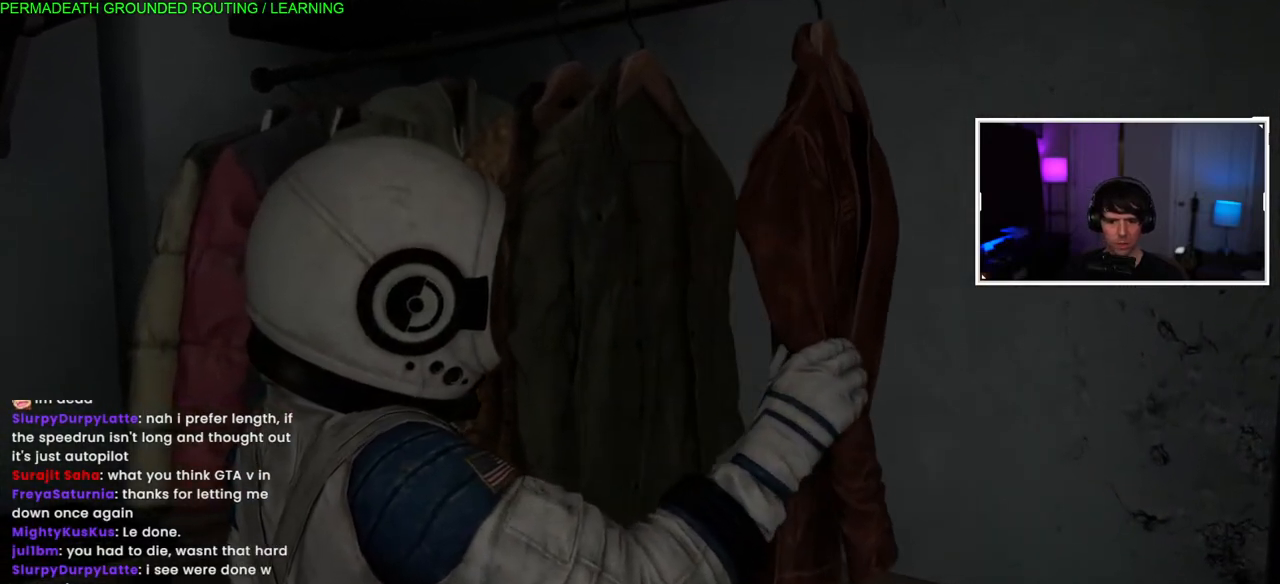
{"buttons": [], "left_stick": "down-left", "right_stick": "center", "events": [[250, "right_stick", "center"], [300, "left_stick", "left"], [483, "left_stick", "down-left"]]}
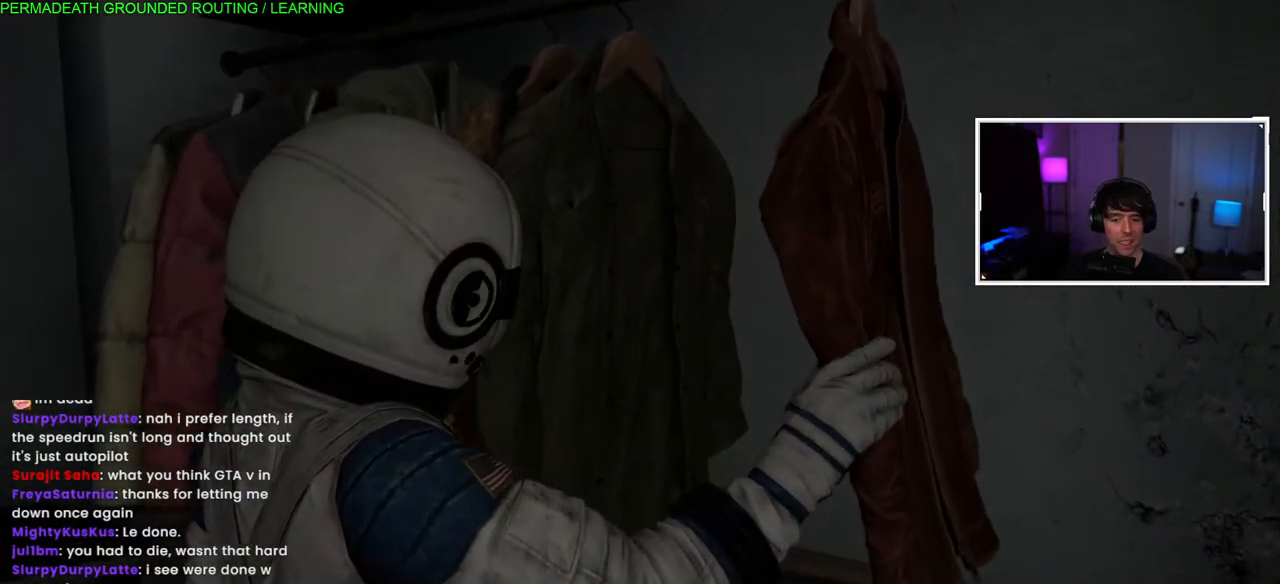
{"buttons": [], "left_stick": "down-left", "right_stick": "center", "events": [[83, "left_stick", "center"], [200, "left_stick", "down-left"]]}
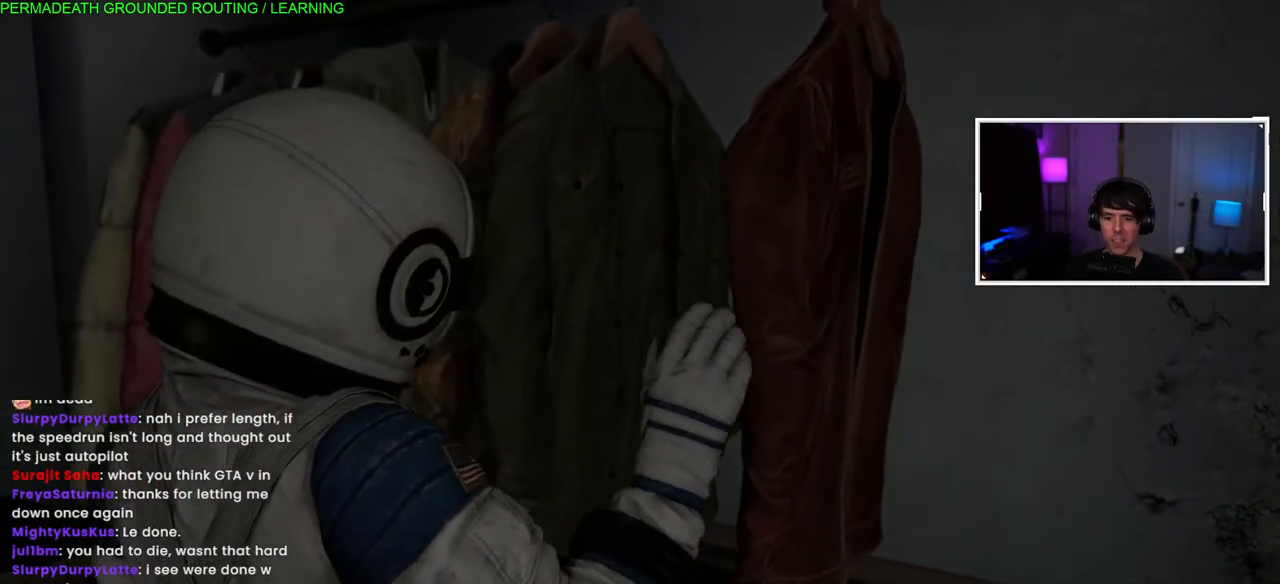
{"buttons": [], "left_stick": "center", "right_stick": "right", "events": [[33, "left_stick", "center"], [100, "left_stick", "right"], [133, "right_stick", "up"], [150, "left_stick", "up-right"], [250, "left_stick", "center"], [317, "right_stick", "center"], [400, "left_stick", "left"], [400, "right_stick", "right"], [483, "left_stick", "center"]]}
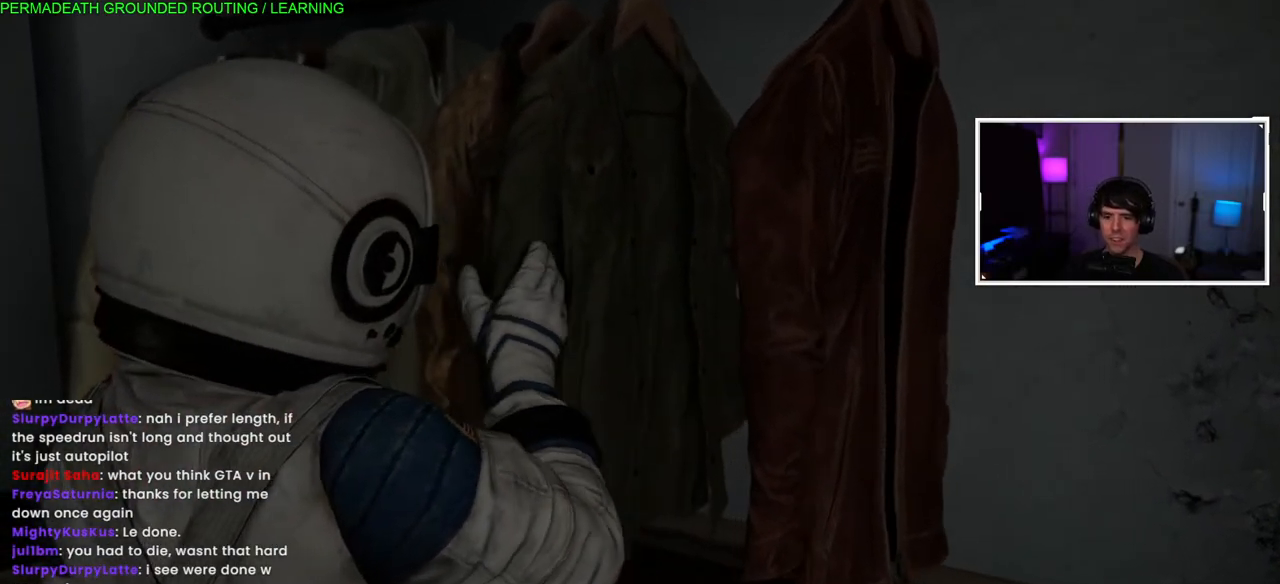
{"buttons": [], "left_stick": "center", "right_stick": "center", "events": [[83, "right_stick", "up-right"], [117, "left_stick", "left"], [200, "right_stick", "center"], [217, "left_stick", "center"], [350, "left_stick", "up-left"], [450, "left_stick", "center"]]}